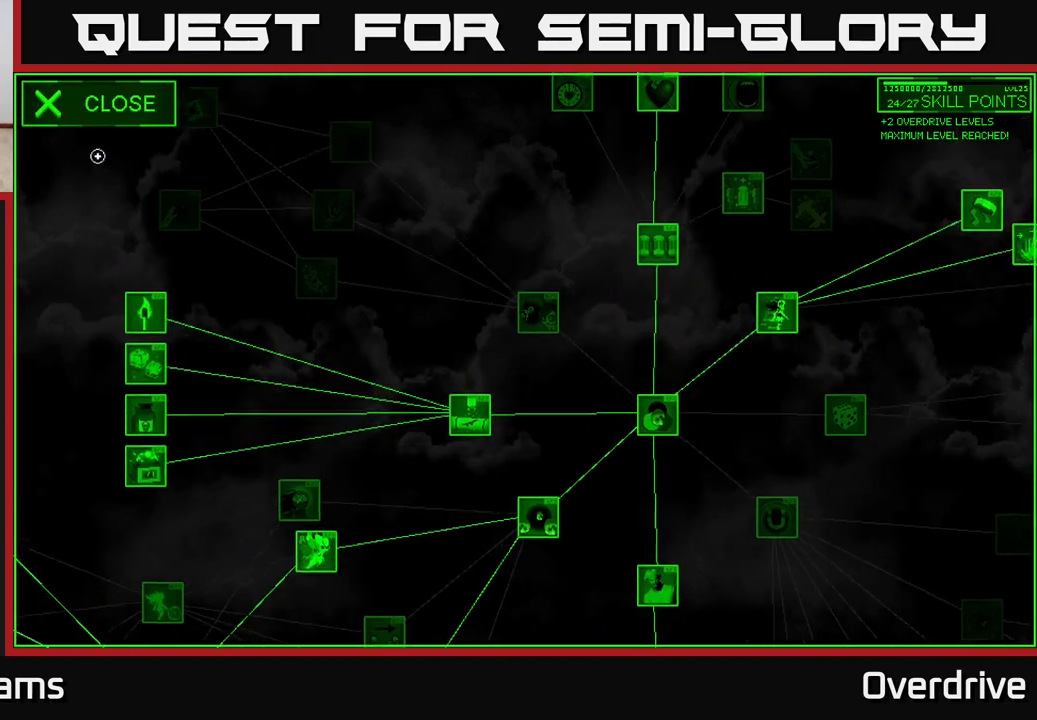
Gameplay with a controller (Xbox layout); each line is a JSON object with the inputs held at the frame after it. "events" lists button and stick changes between this image and that frame as [ms after this image, input, new state], when the widget could be followed in between.
{"buttons": [], "left_stick": "left", "right_stick": "up-left", "events": [[17, "right_stick", "left"], [100, "left_stick", "right"], [217, "right_stick", "up-left"], [350, "left_stick", "center"], [417, "left_stick", "left"]]}
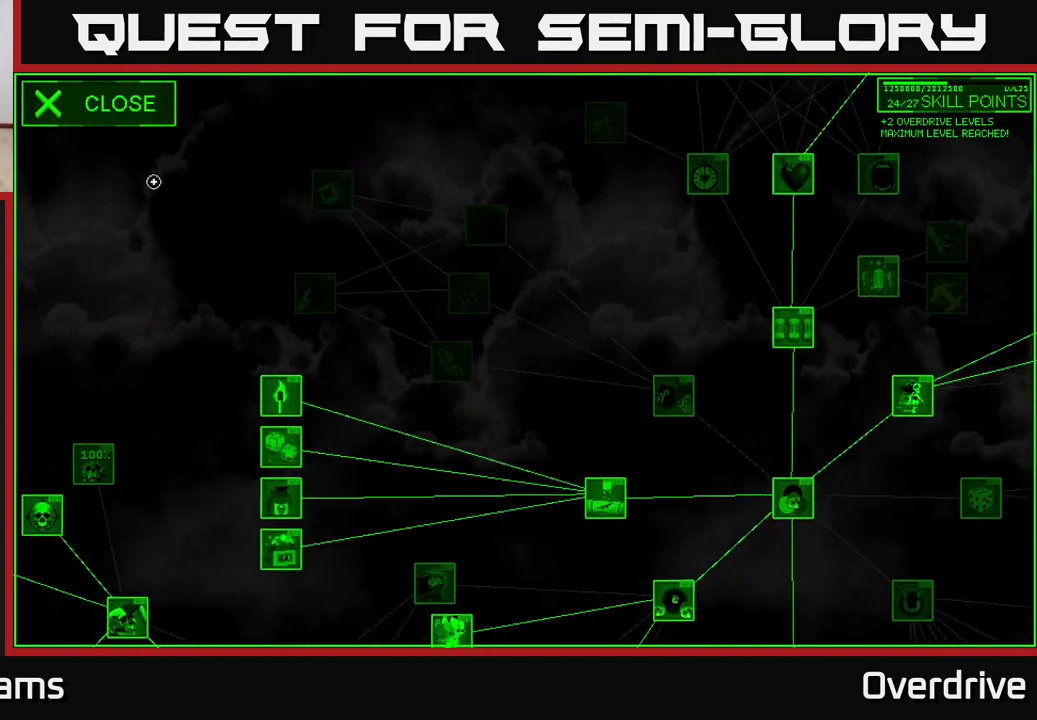
{"buttons": [], "left_stick": "down-right", "right_stick": "center", "events": [[83, "left_stick", "up"], [183, "left_stick", "right"], [250, "left_stick", "down-right"], [267, "right_stick", "center"]]}
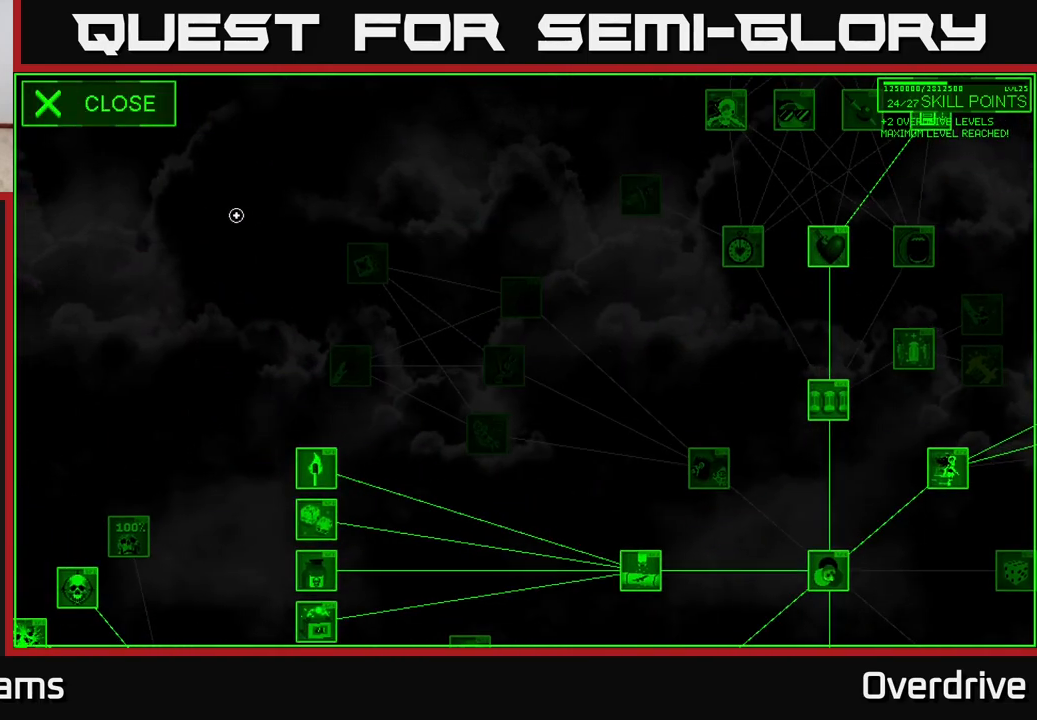
{"buttons": [], "left_stick": "right", "right_stick": "up", "events": [[117, "left_stick", "right"], [450, "right_stick", "up"]]}
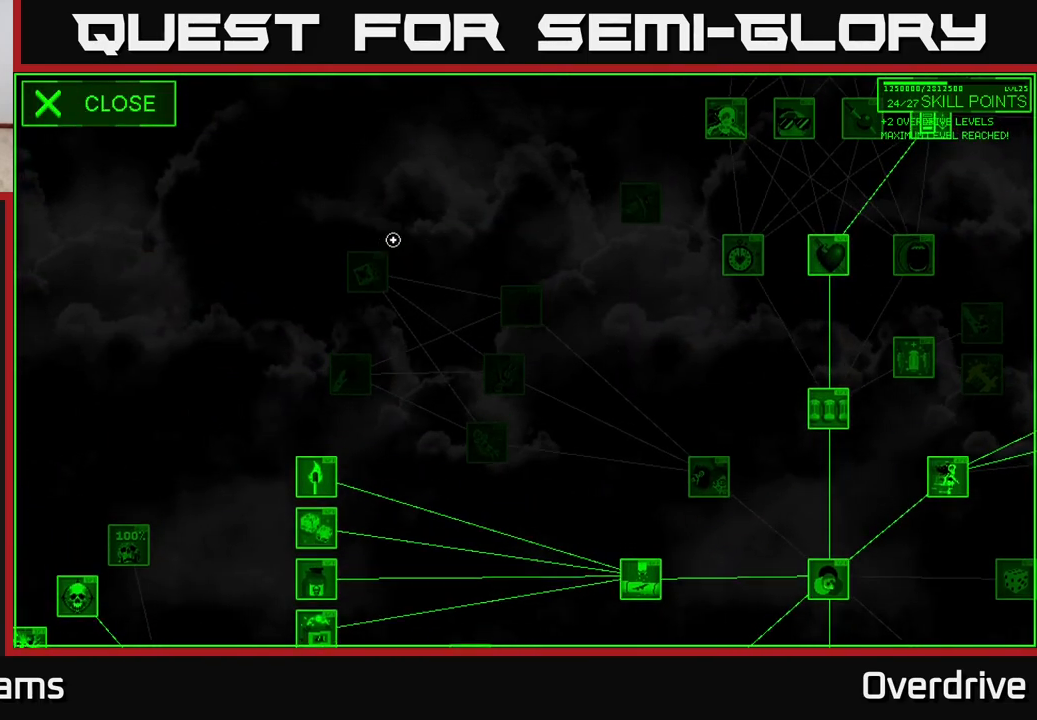
{"buttons": [], "left_stick": "down-right", "right_stick": "center", "events": [[183, "left_stick", "center"], [250, "right_stick", "center"], [450, "left_stick", "down-right"]]}
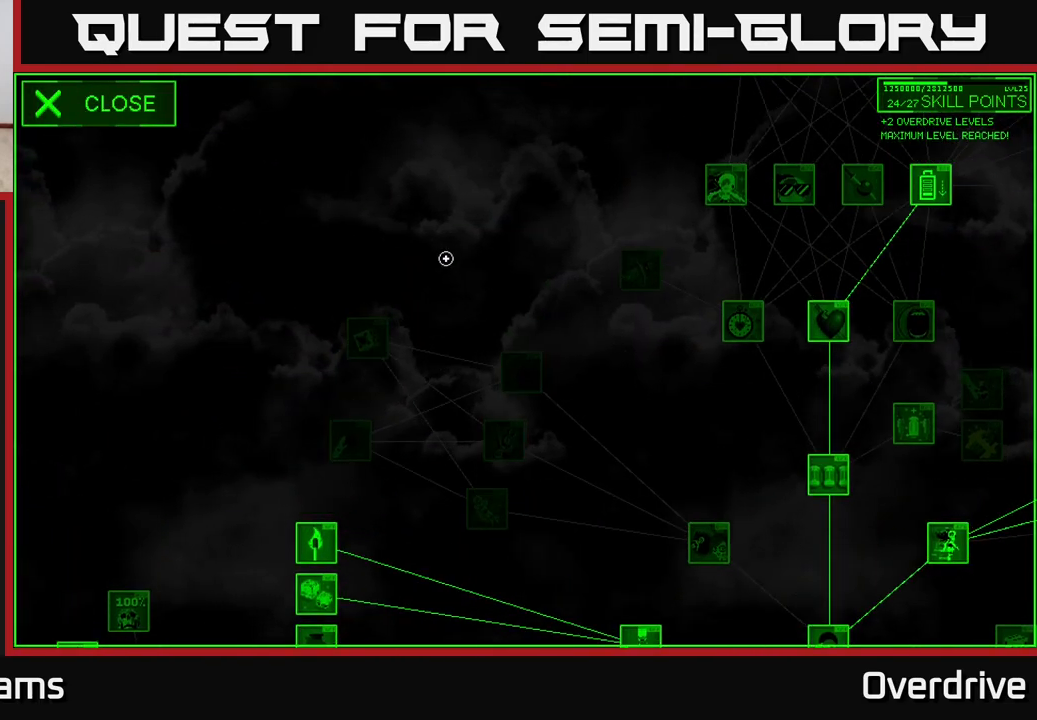
{"buttons": [], "left_stick": "center", "right_stick": "center", "events": [[200, "left_stick", "right"], [483, "left_stick", "center"]]}
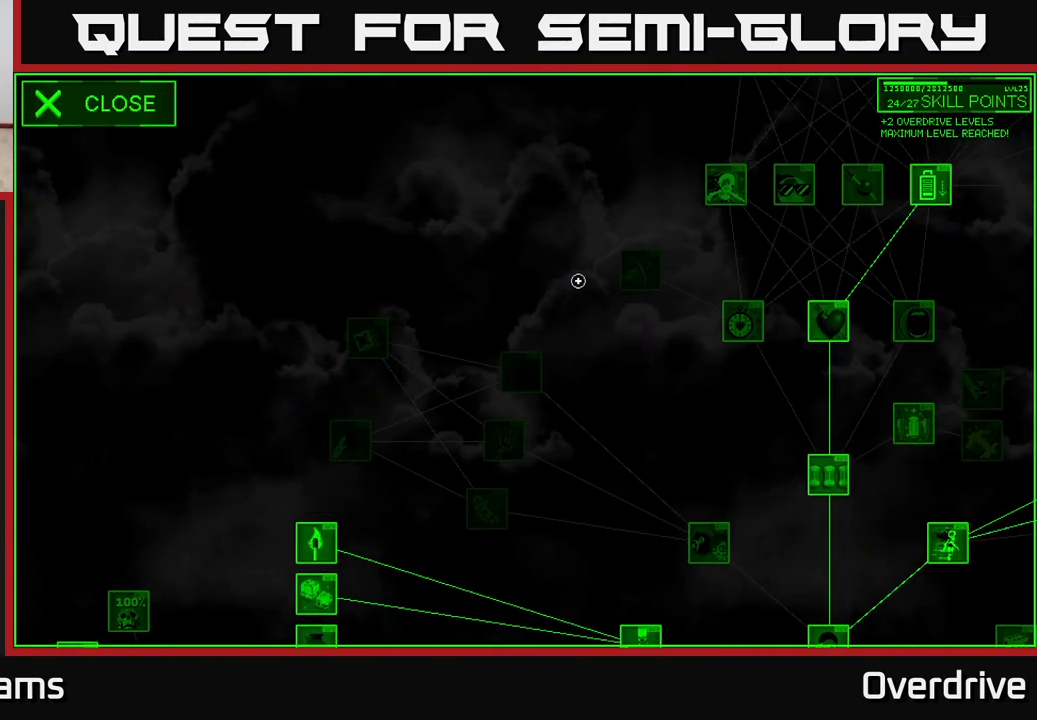
{"buttons": [], "left_stick": "center", "right_stick": "right", "events": [[250, "right_stick", "right"]]}
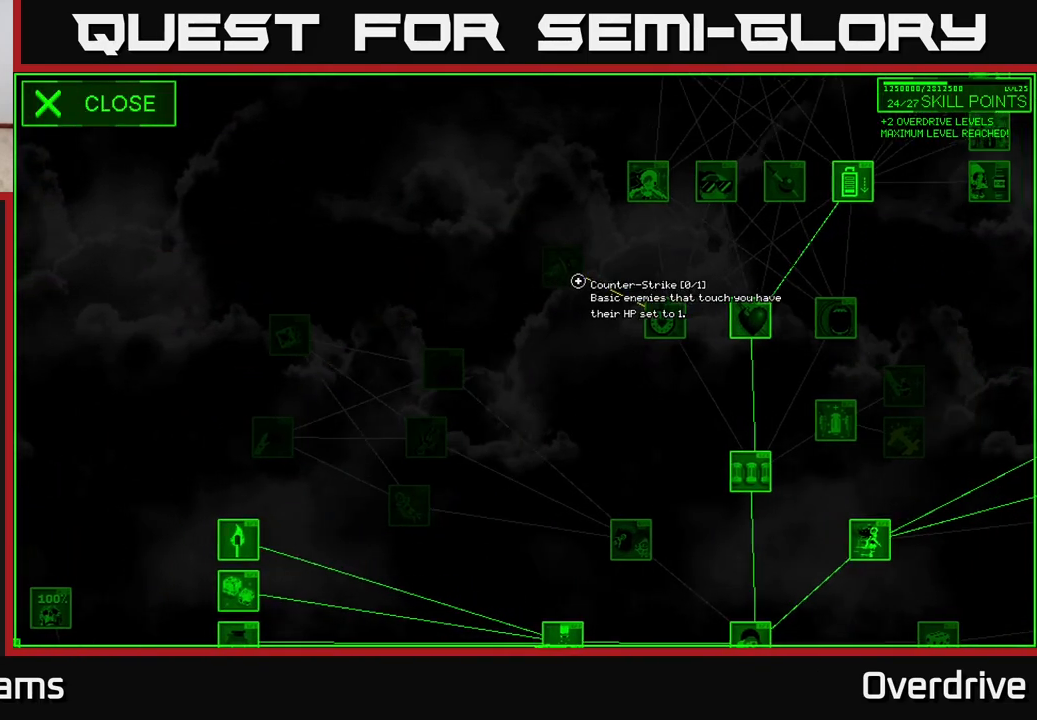
{"buttons": [], "left_stick": "right", "right_stick": "up-right", "events": [[267, "right_stick", "up-right"], [333, "left_stick", "right"]]}
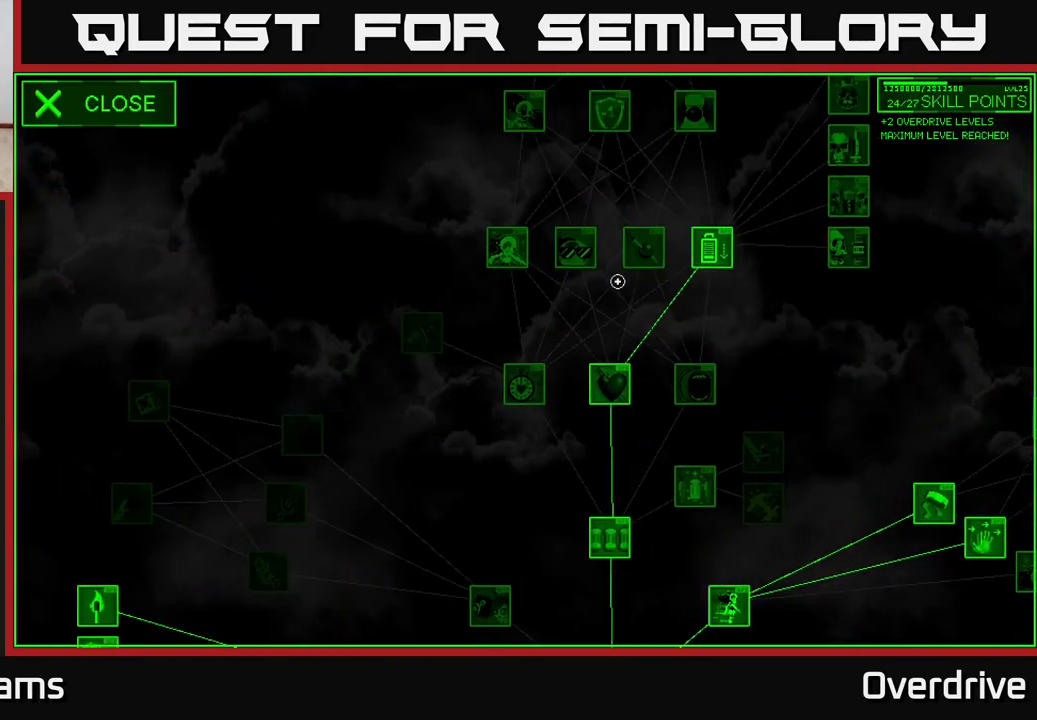
{"buttons": [], "left_stick": "center", "right_stick": "up-right", "events": [[167, "left_stick", "center"]]}
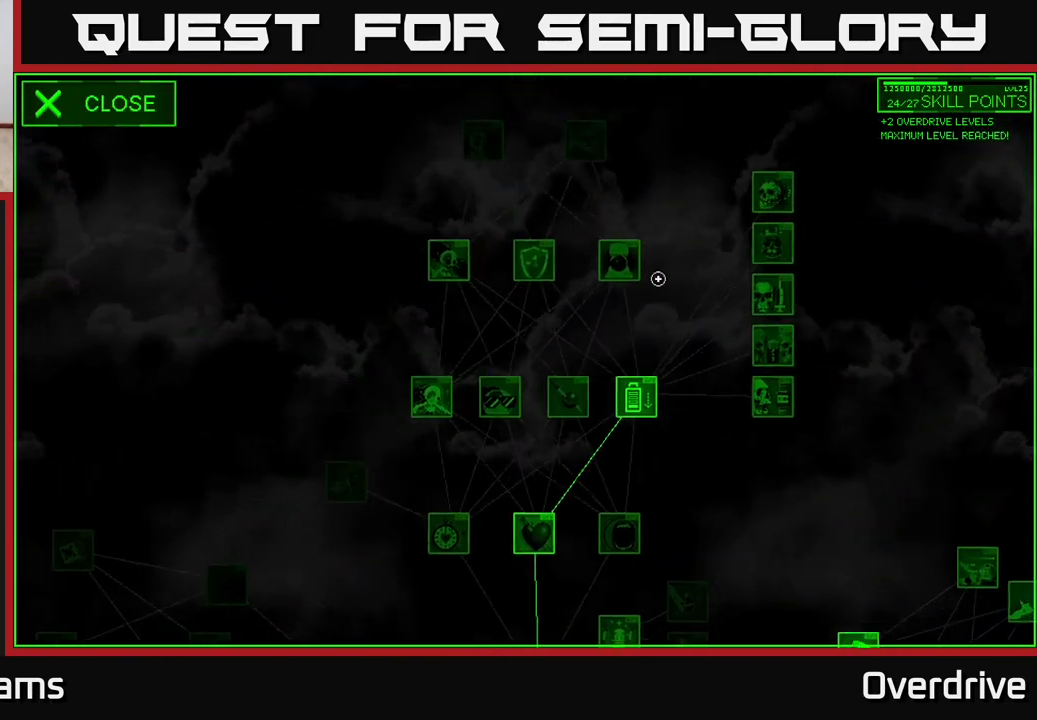
{"buttons": [], "left_stick": "center", "right_stick": "up", "events": [[267, "right_stick", "up"]]}
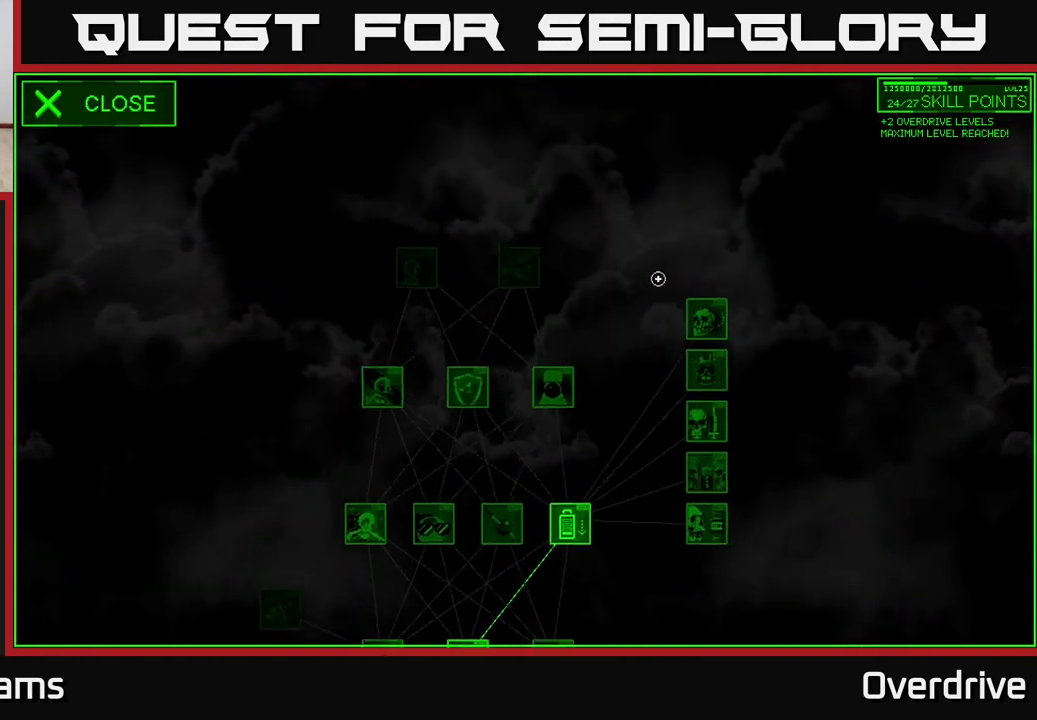
{"buttons": [], "left_stick": "center", "right_stick": "down-left", "events": [[67, "right_stick", "center"], [83, "left_stick", "down-left"], [350, "right_stick", "down-left"], [417, "left_stick", "center"]]}
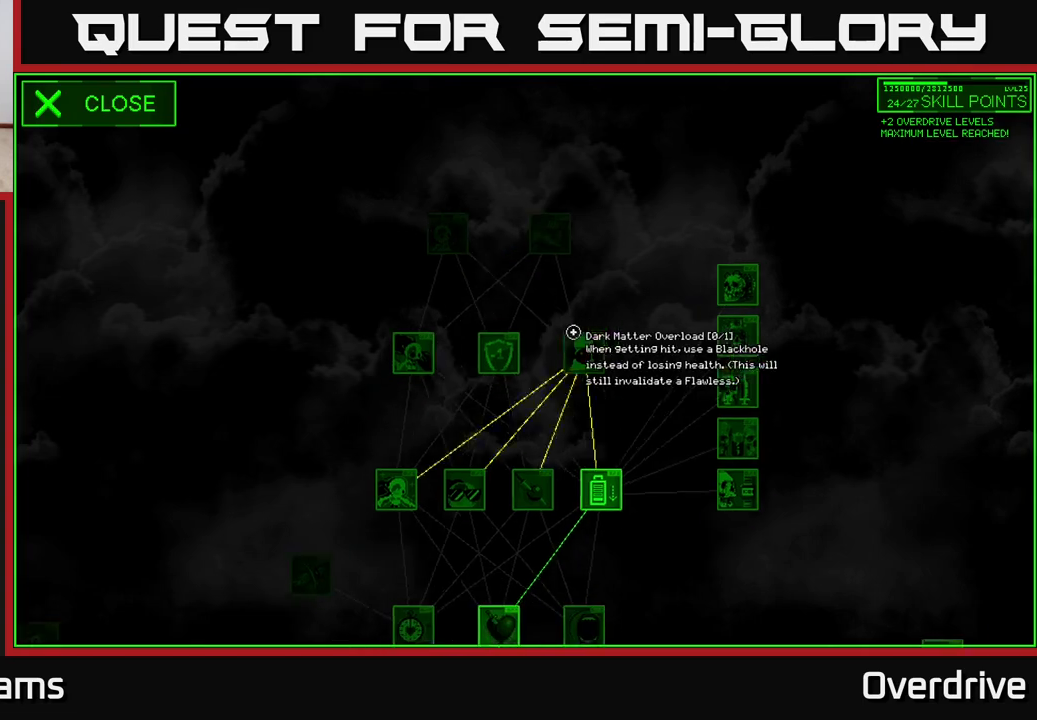
{"buttons": [], "left_stick": "up", "right_stick": "center", "events": [[150, "right_stick", "center"], [317, "left_stick", "up-right"], [500, "left_stick", "up"]]}
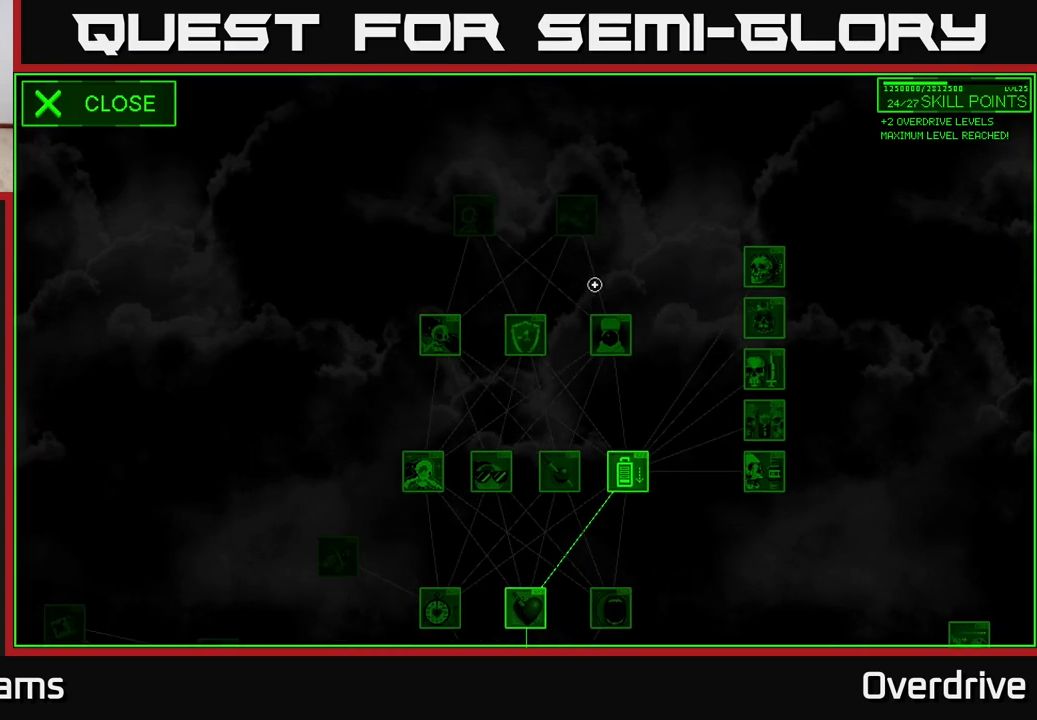
{"buttons": [], "left_stick": "center", "right_stick": "center", "events": [[267, "left_stick", "center"]]}
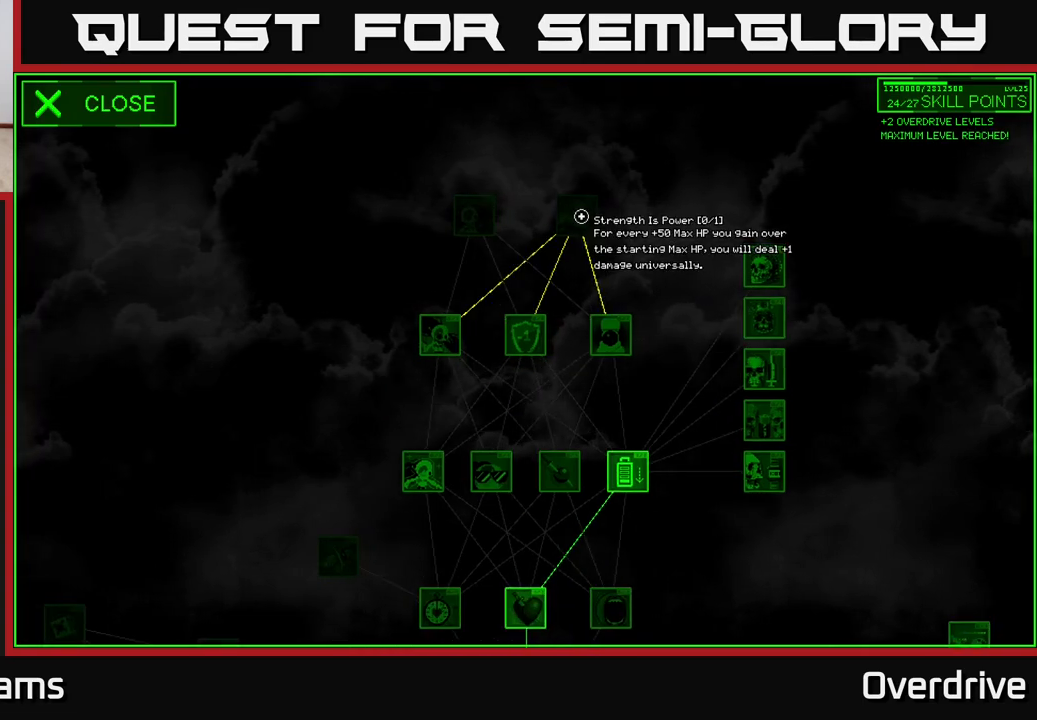
{"buttons": [], "left_stick": "center", "right_stick": "center", "events": []}
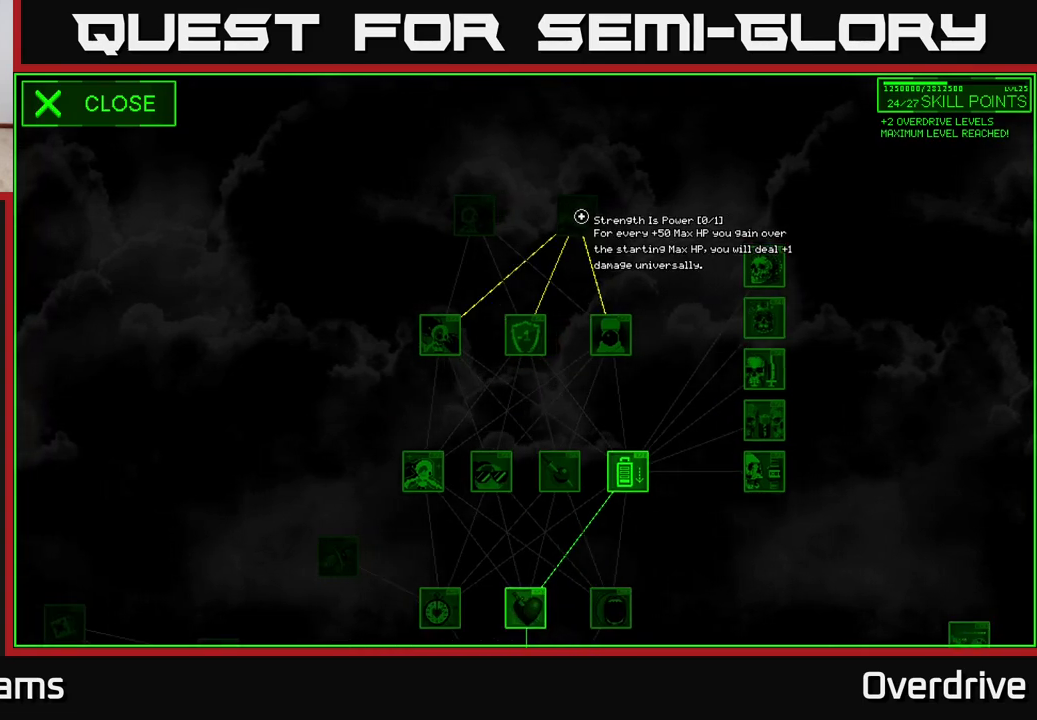
{"buttons": [], "left_stick": "center", "right_stick": "center", "events": []}
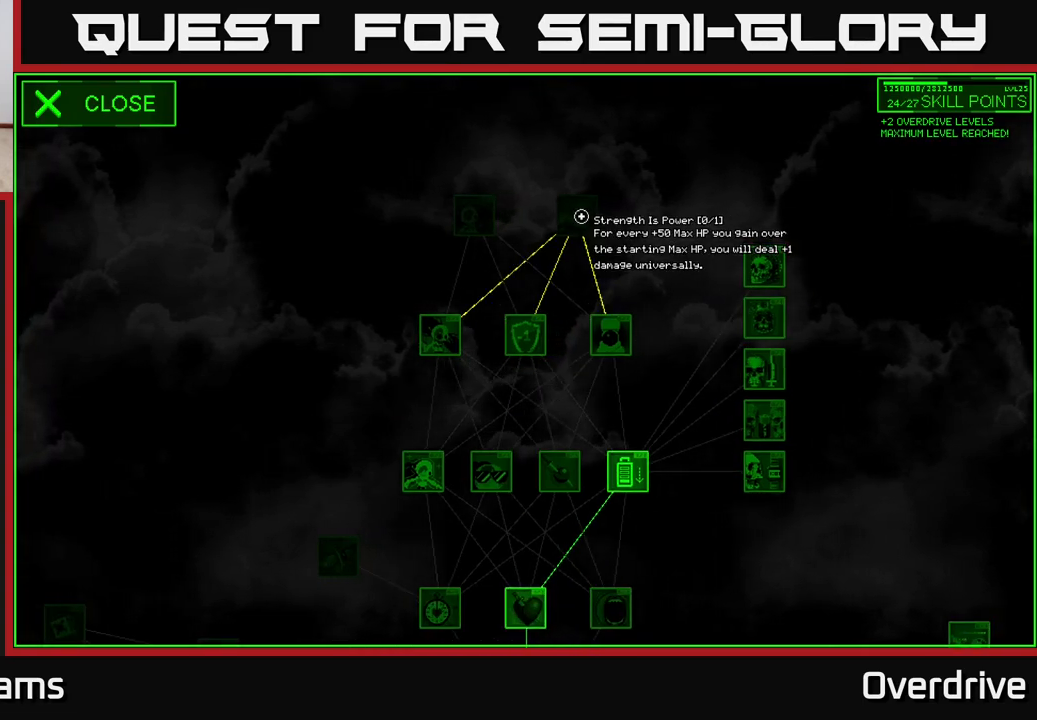
{"buttons": [], "left_stick": "center", "right_stick": "center", "events": []}
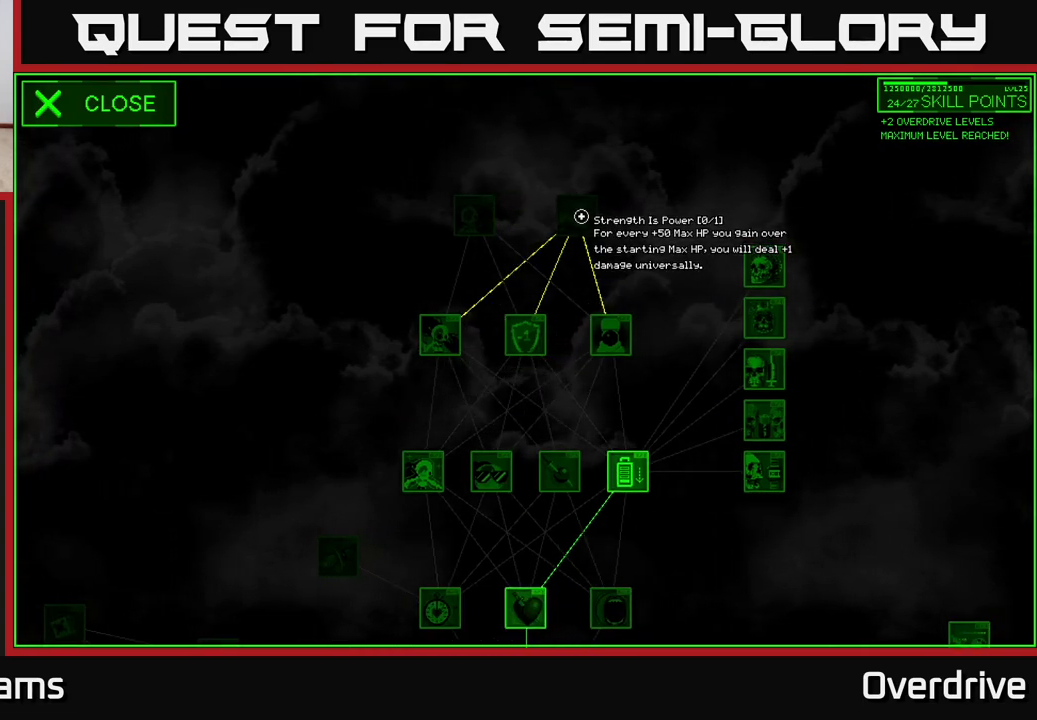
{"buttons": [], "left_stick": "center", "right_stick": "center", "events": []}
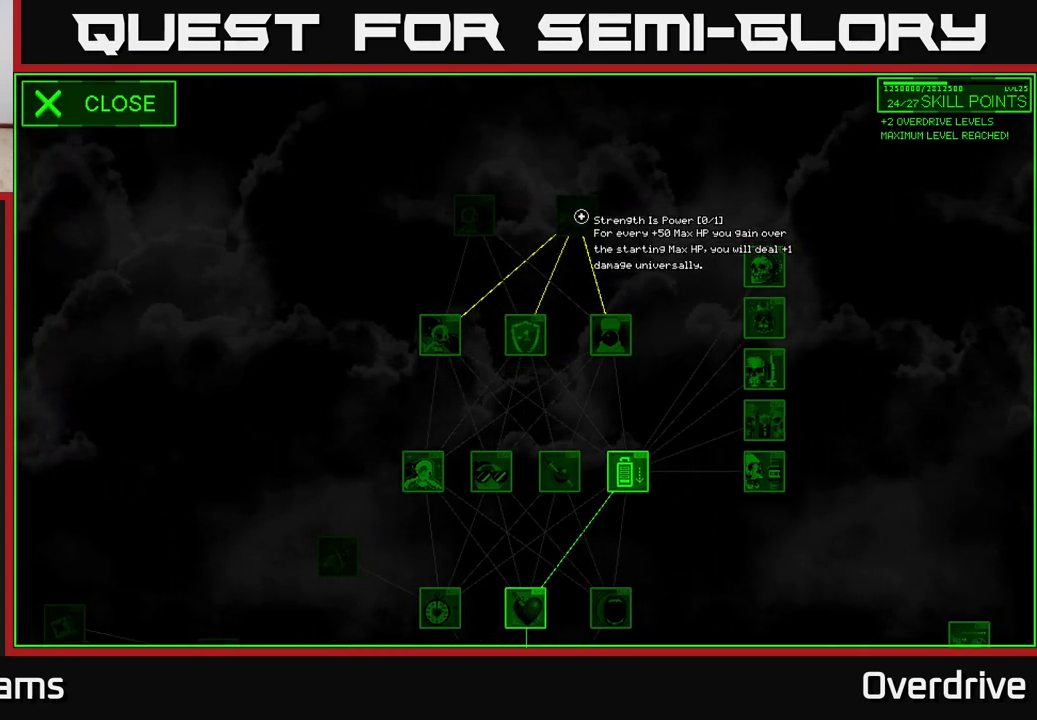
{"buttons": [], "left_stick": "center", "right_stick": "center", "events": []}
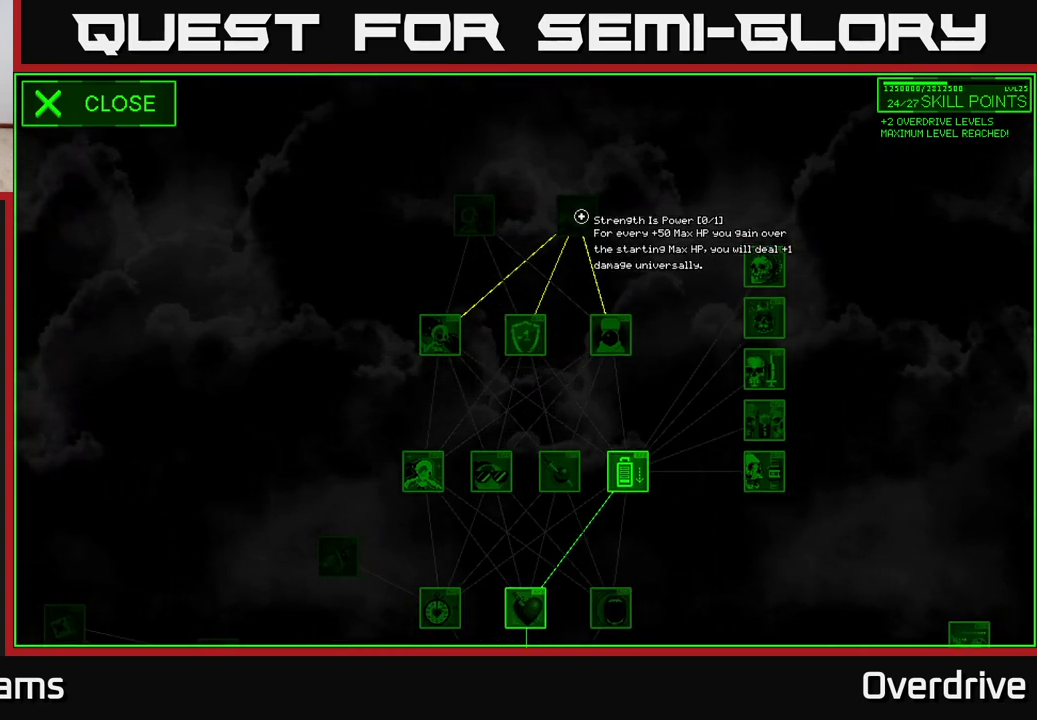
{"buttons": [], "left_stick": "center", "right_stick": "center", "events": []}
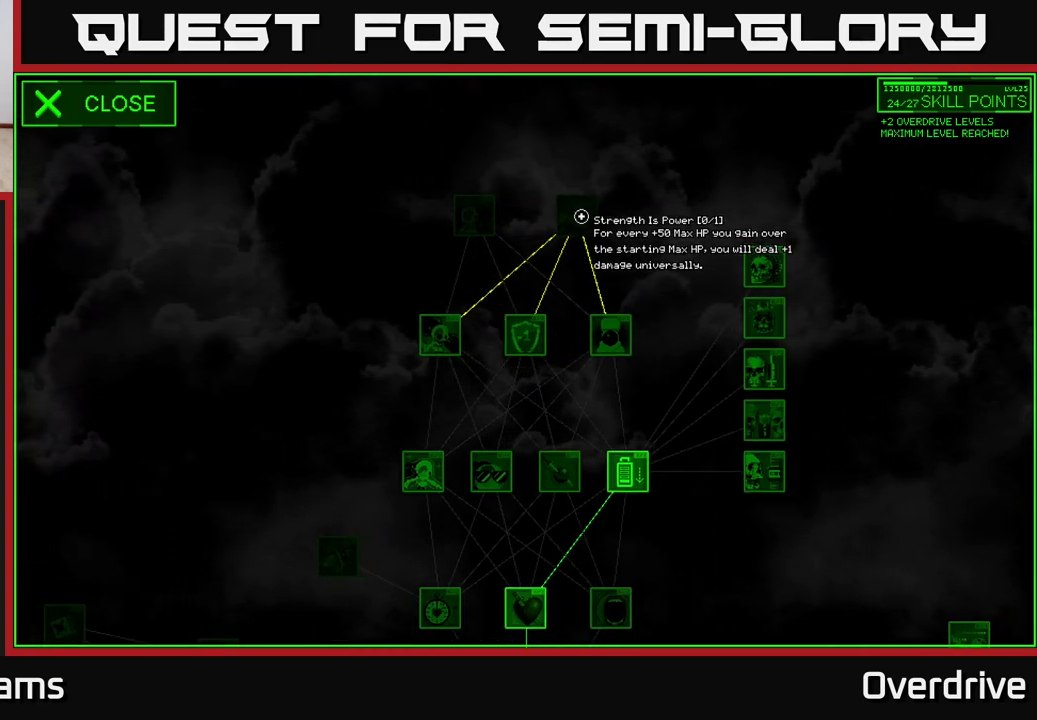
{"buttons": [], "left_stick": "center", "right_stick": "center", "events": []}
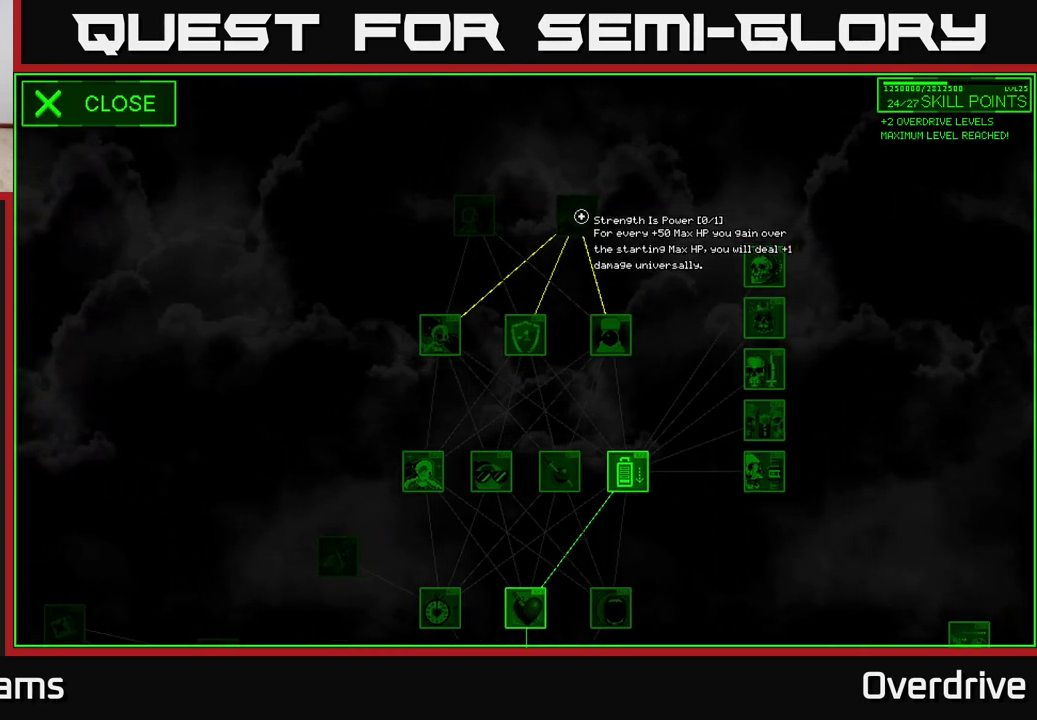
{"buttons": [], "left_stick": "center", "right_stick": "center", "events": []}
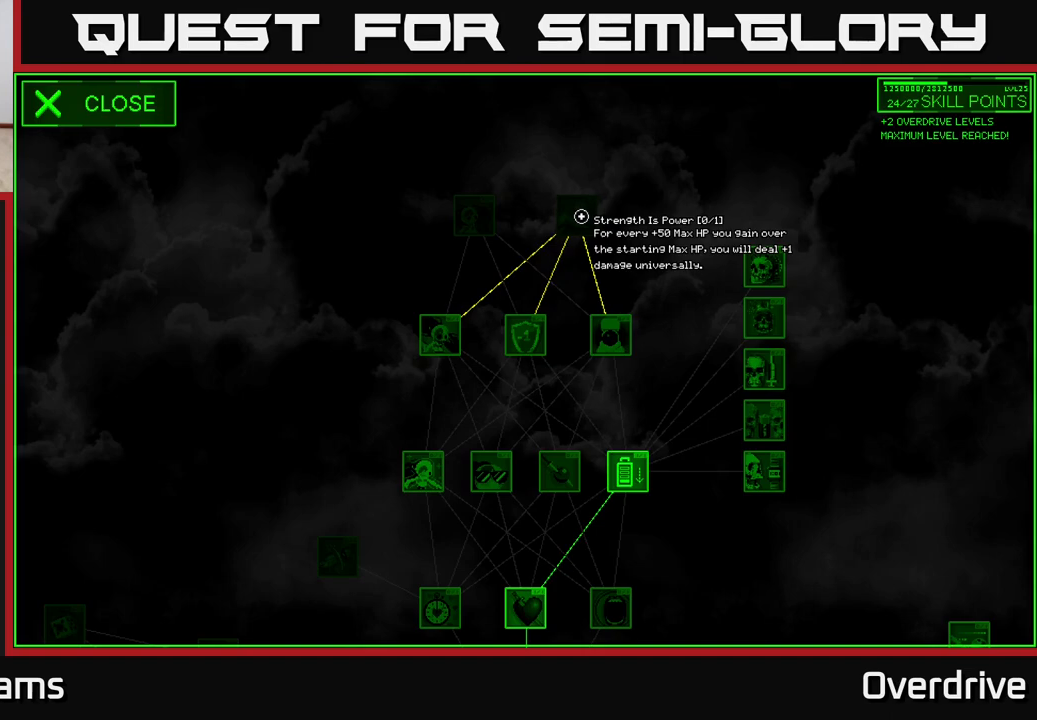
{"buttons": [], "left_stick": "center", "right_stick": "center", "events": []}
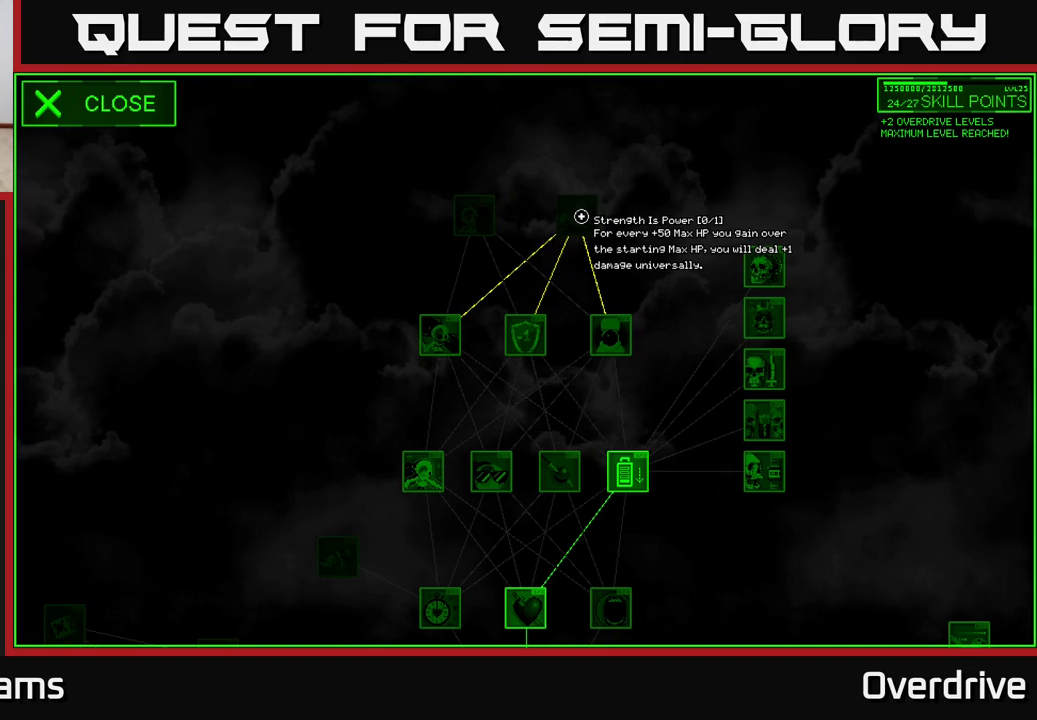
{"buttons": [], "left_stick": "left", "right_stick": "center", "events": [[467, "left_stick", "left"]]}
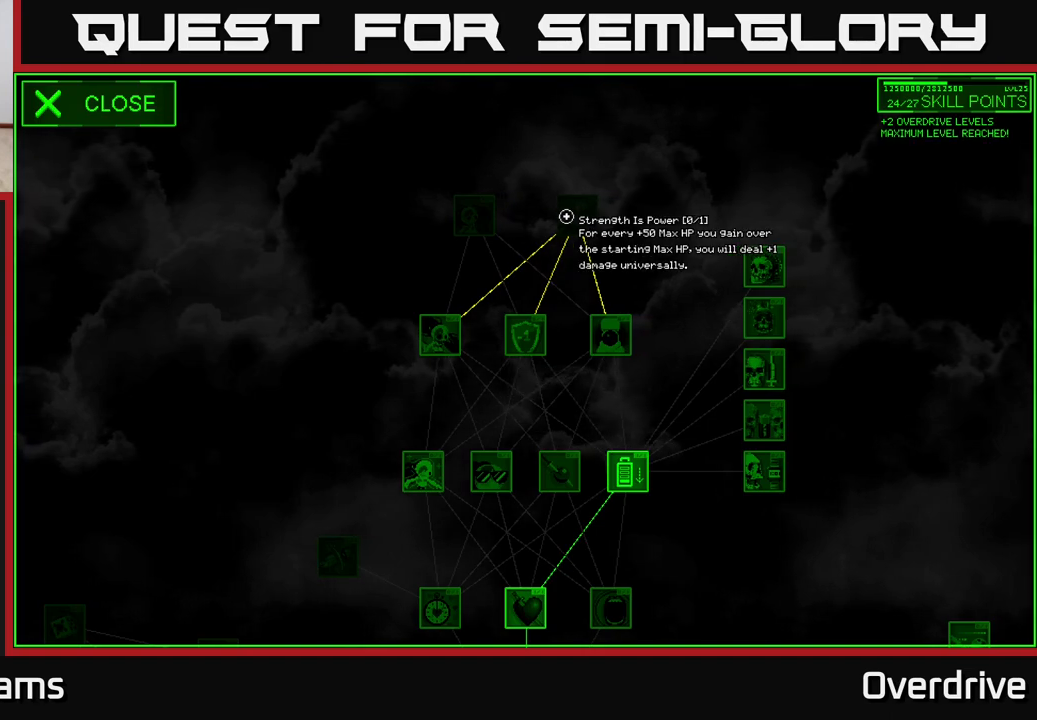
{"buttons": [], "left_stick": "center", "right_stick": "center", "events": [[367, "left_stick", "down-left"], [467, "left_stick", "center"]]}
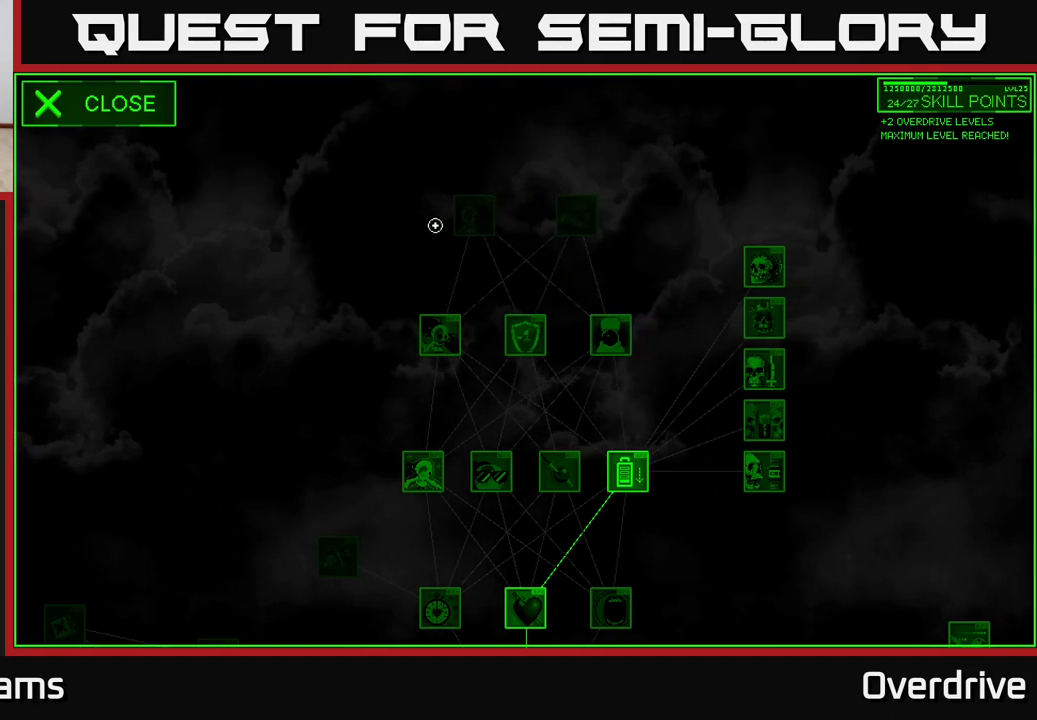
{"buttons": [], "left_stick": "right", "right_stick": "center", "events": [[50, "left_stick", "right"]]}
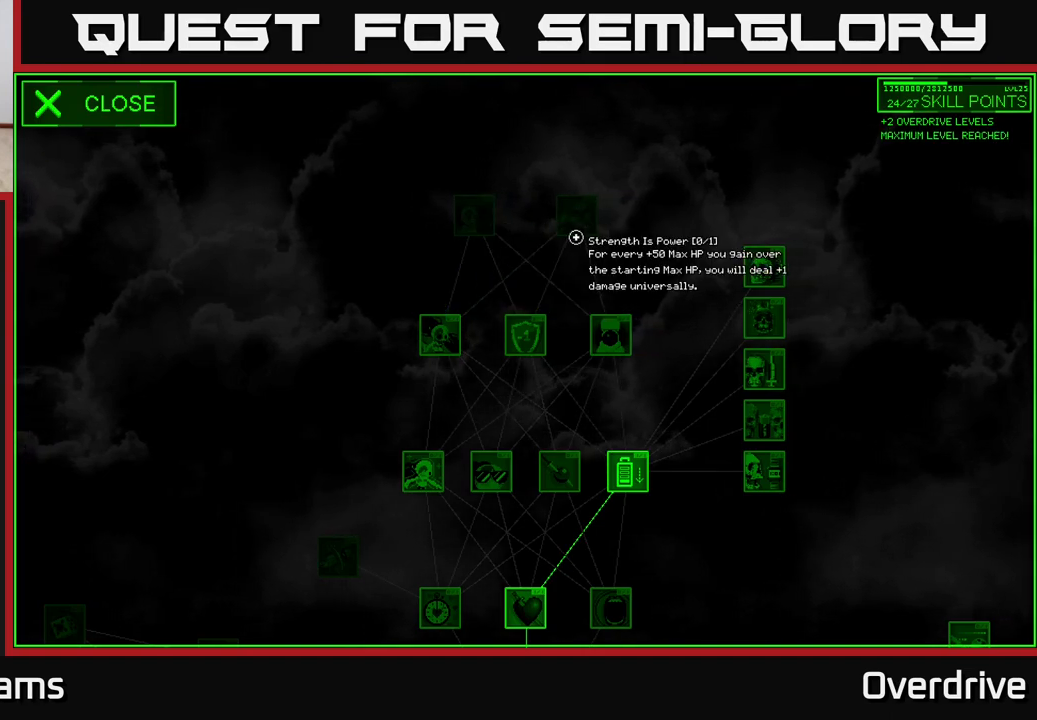
{"buttons": [], "left_stick": "center", "right_stick": "center", "events": [[50, "left_stick", "left"], [433, "left_stick", "center"]]}